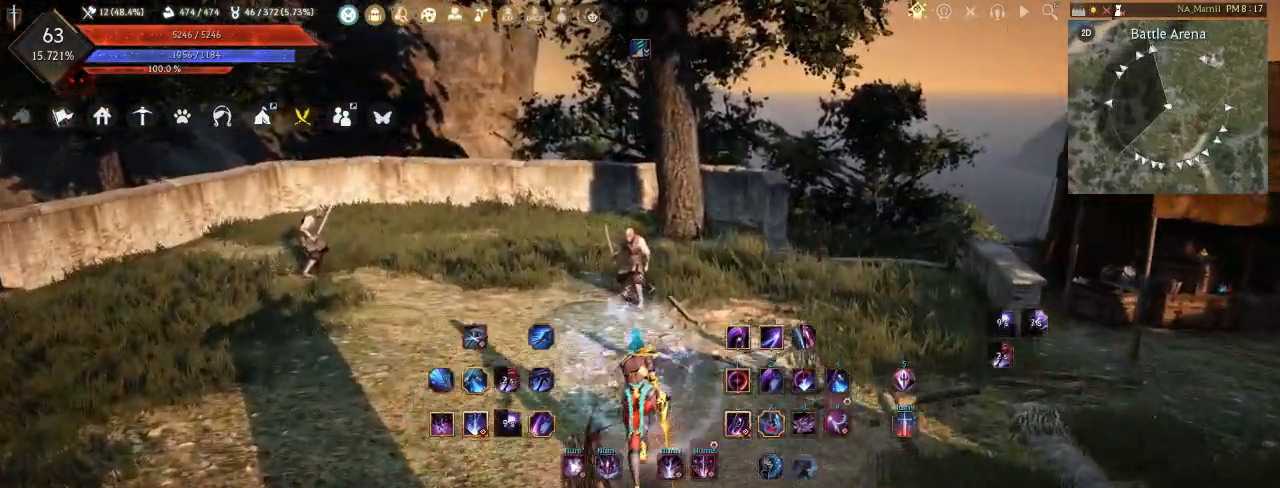
Gameplay with keyboard and mouse; each line is a JSON object with the keys and mouse buttons held at the frame after it. "events" lists presses ("down") and releases ("up") of "a", "d", "e", "f", "q", "s", "shift", "space", "t", "tab", "w", "mouse_left" and "mouse_right" between this image and that frame as [ms after this image, input, new state], when the widget could be followed in between. "mouse_left", "mouse_right" = the "left", "right" buttons of the "mouse" list. No other keys are recorded. Mouse movement is not recorded. Not read: tilde.
{"keys": [], "mouse": [], "events": [[133, "w", "up"], [233, "q", "down"], [333, "q", "up"]]}
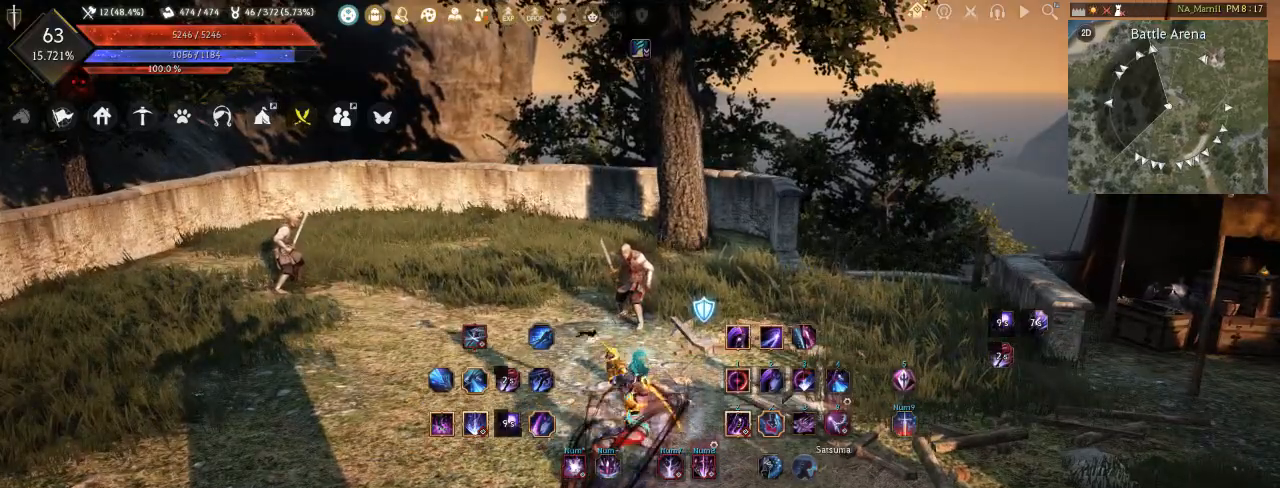
{"keys": [], "mouse": [], "events": []}
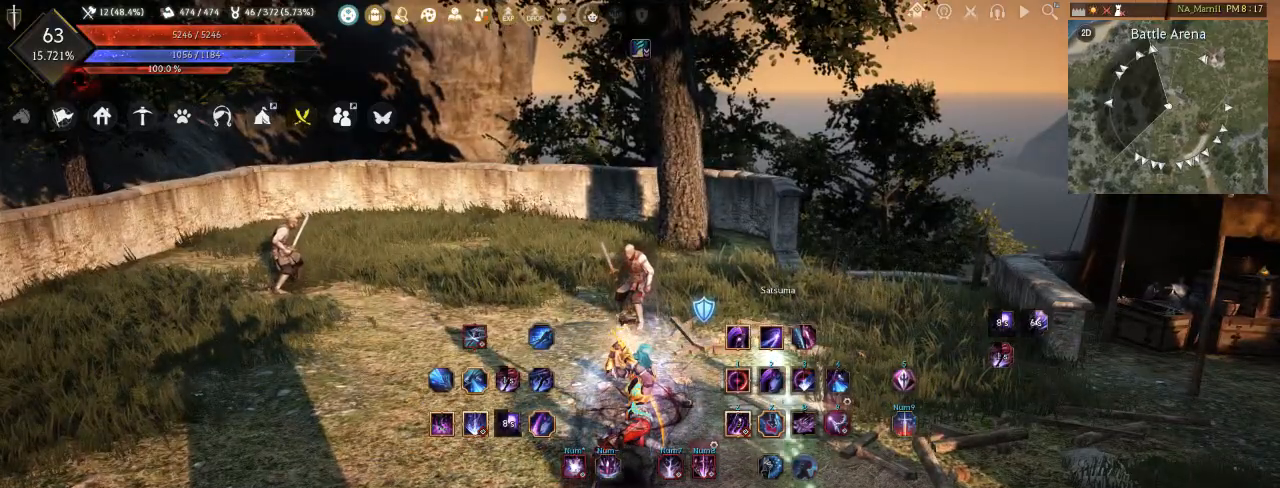
{"keys": [], "mouse": [], "events": []}
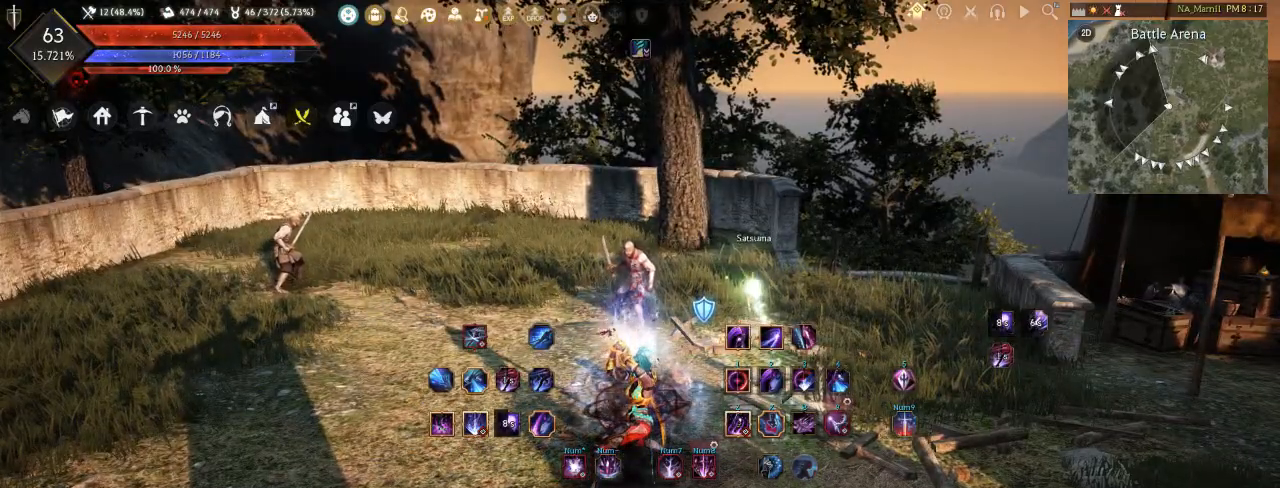
{"keys": [], "mouse": [], "events": []}
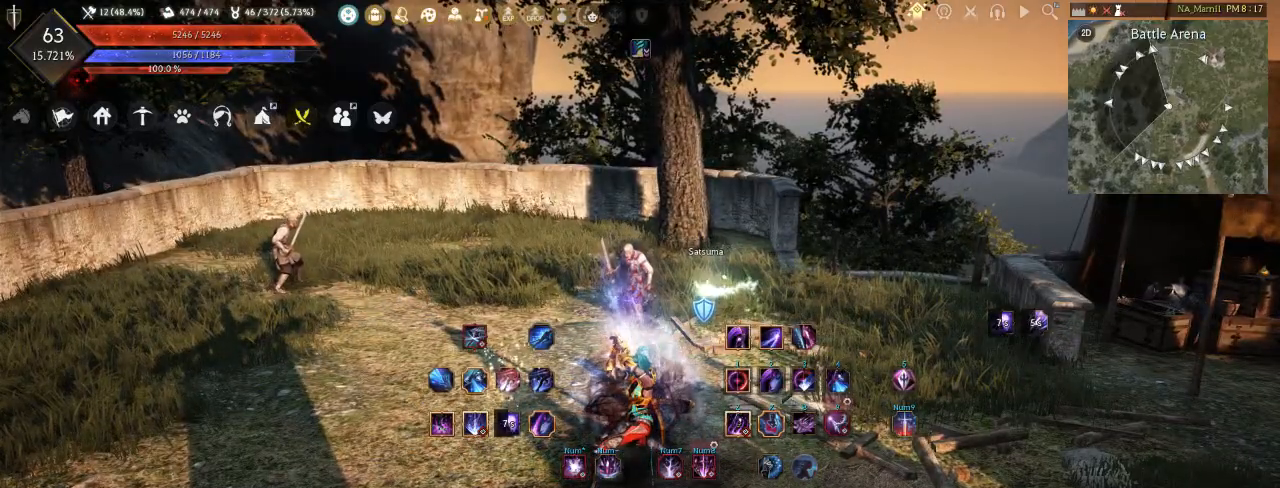
{"keys": [], "mouse": [], "events": []}
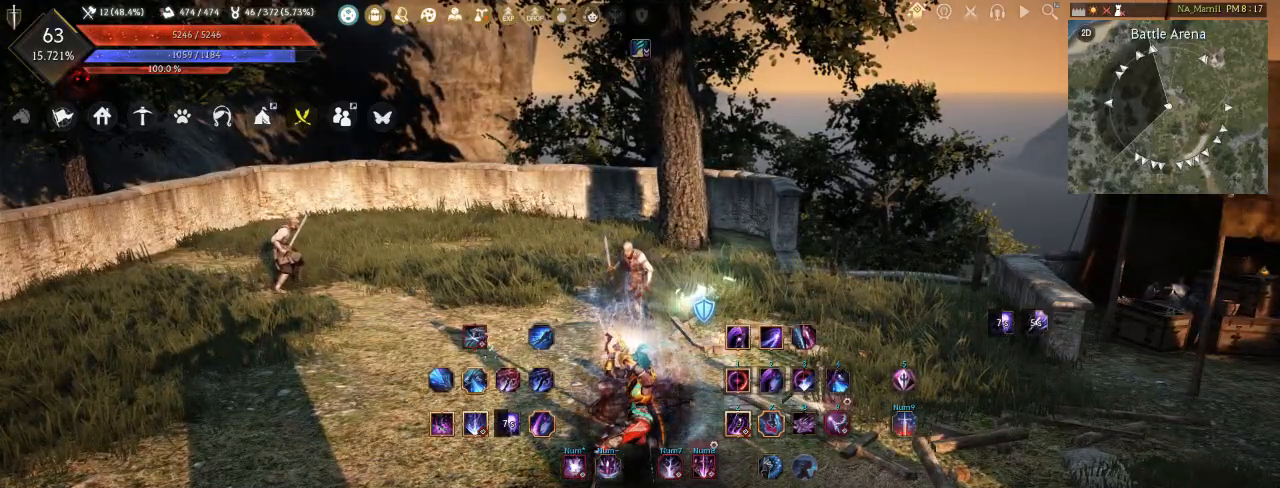
{"keys": ["s"], "mouse": [], "events": [[367, "s", "down"]]}
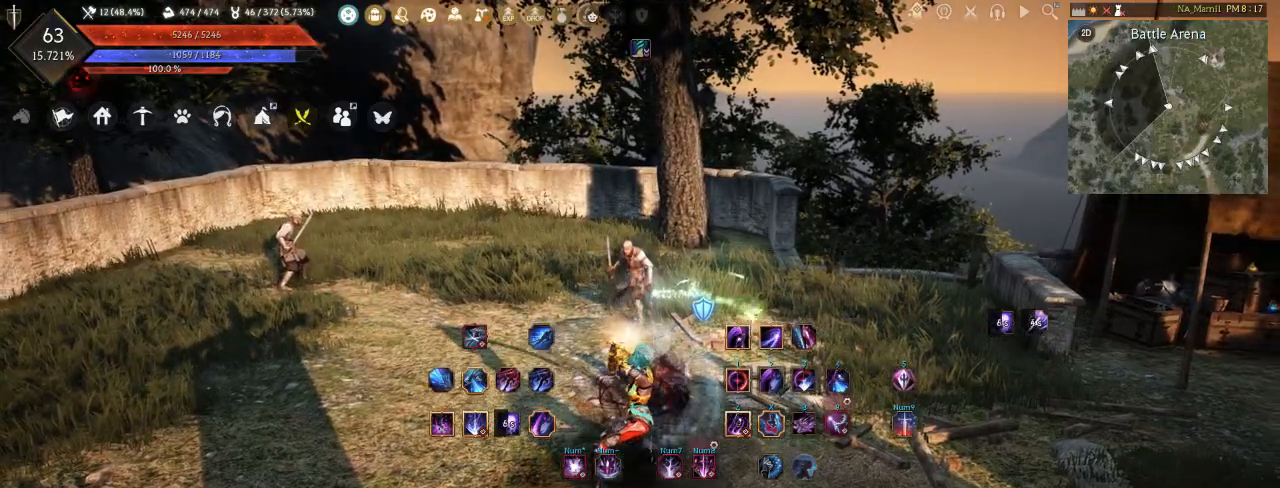
{"keys": [], "mouse": [], "events": [[133, "s", "up"]]}
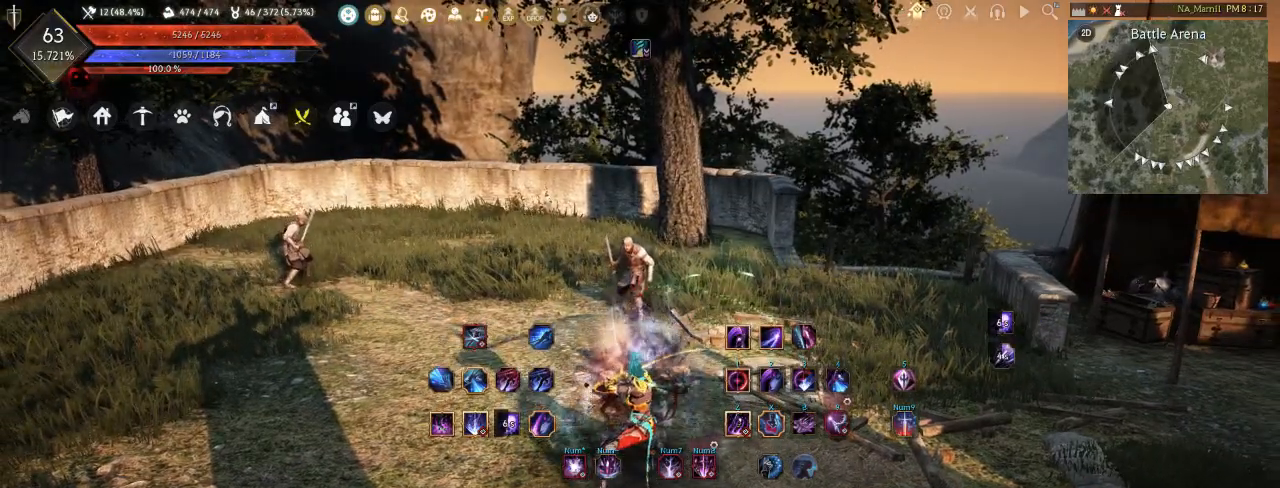
{"keys": [], "mouse": [], "events": []}
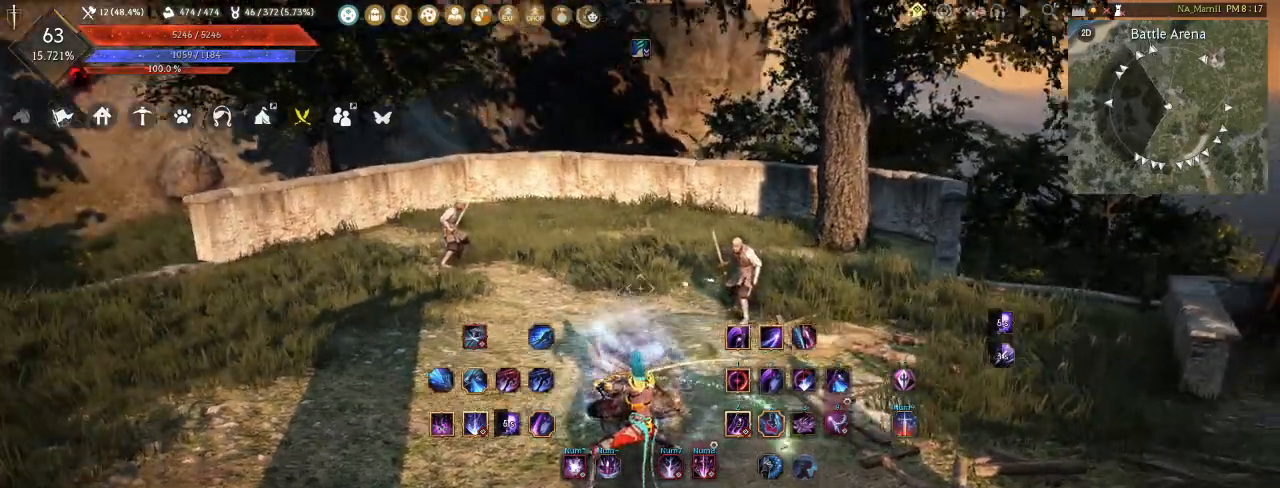
{"keys": ["w"], "mouse": [], "events": [[133, "w", "down"]]}
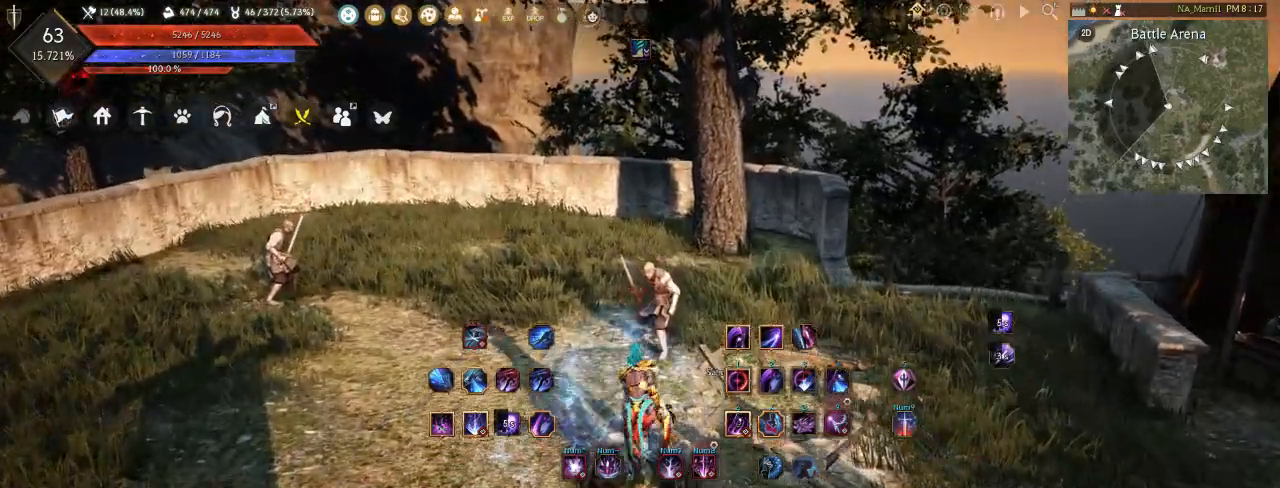
{"keys": ["d"], "mouse": [], "events": [[150, "d", "down"], [500, "w", "up"]]}
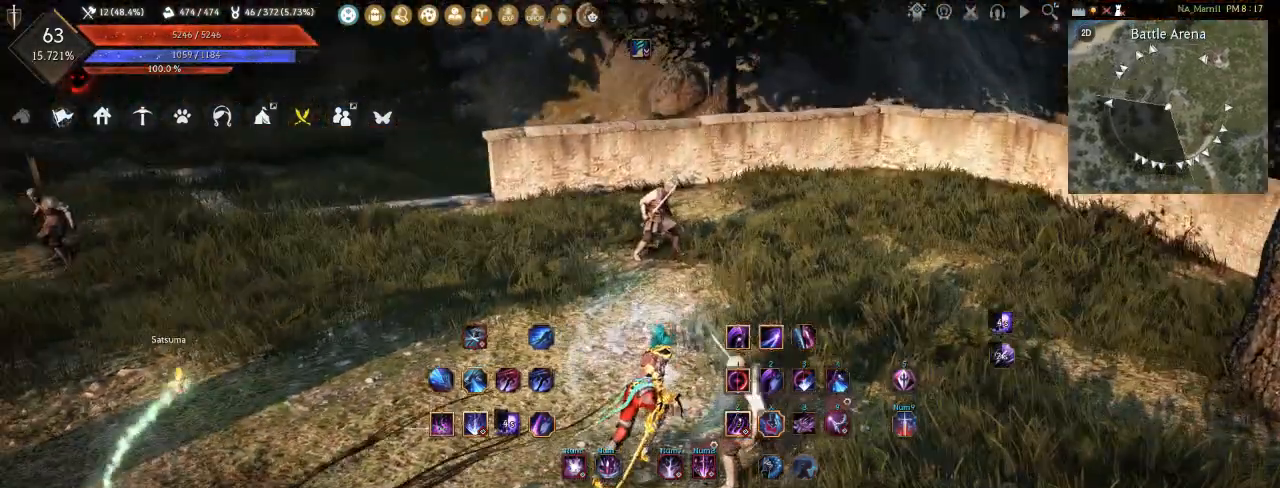
{"keys": ["a"], "mouse": [], "events": [[233, "d", "up"], [467, "a", "down"]]}
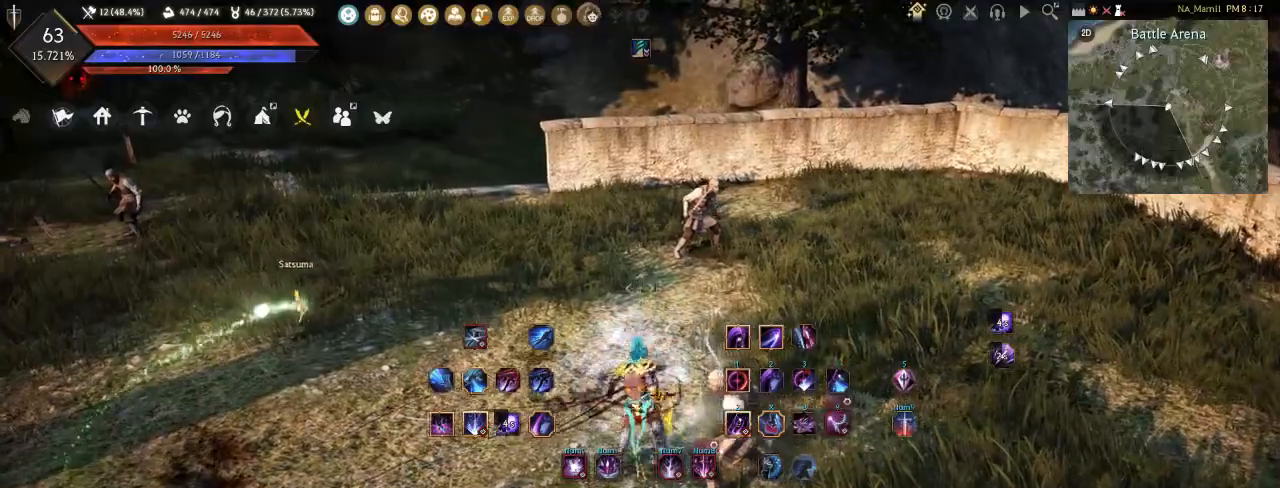
{"keys": [], "mouse": [], "events": [[117, "a", "up"], [150, "s", "down"], [417, "s", "up"]]}
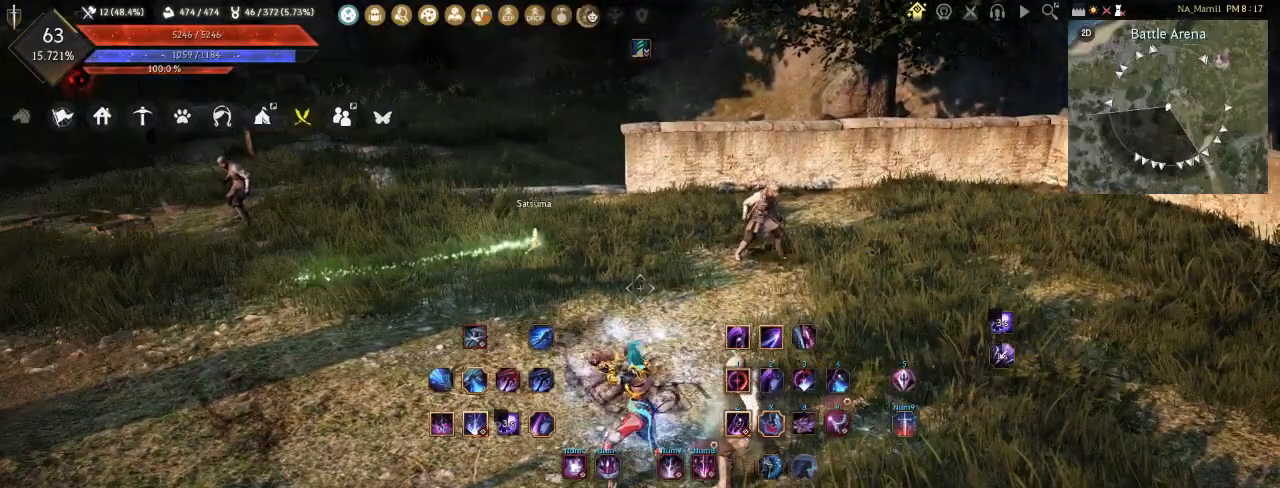
{"keys": [], "mouse": [], "events": [[183, "a", "down"], [200, "shift", "down"], [350, "a", "up"], [367, "shift", "up"]]}
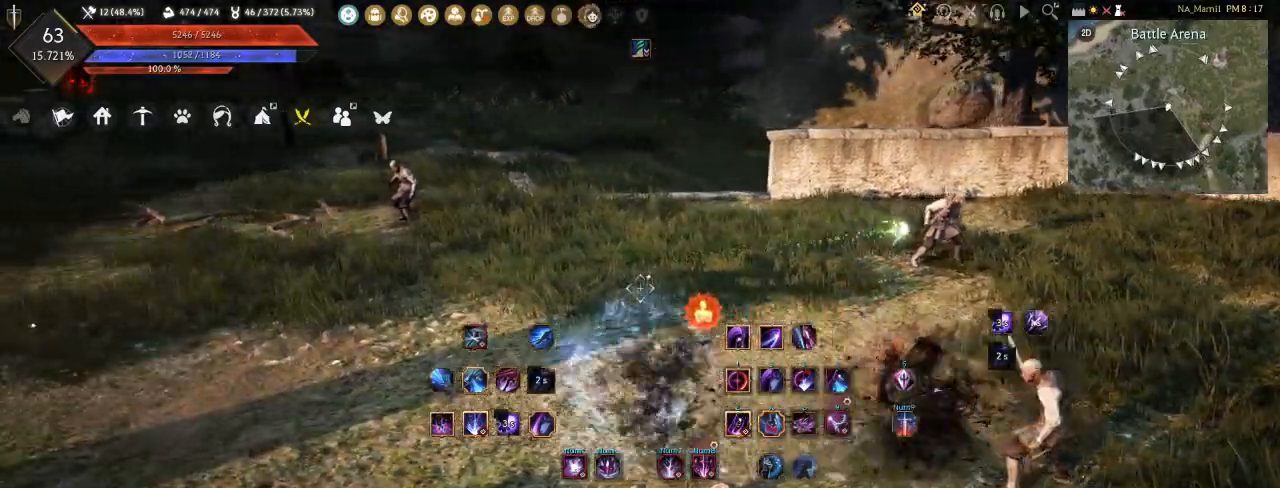
{"keys": [], "mouse": [], "events": [[233, "shift", "down"], [250, "a", "down"], [400, "a", "up"], [433, "shift", "up"]]}
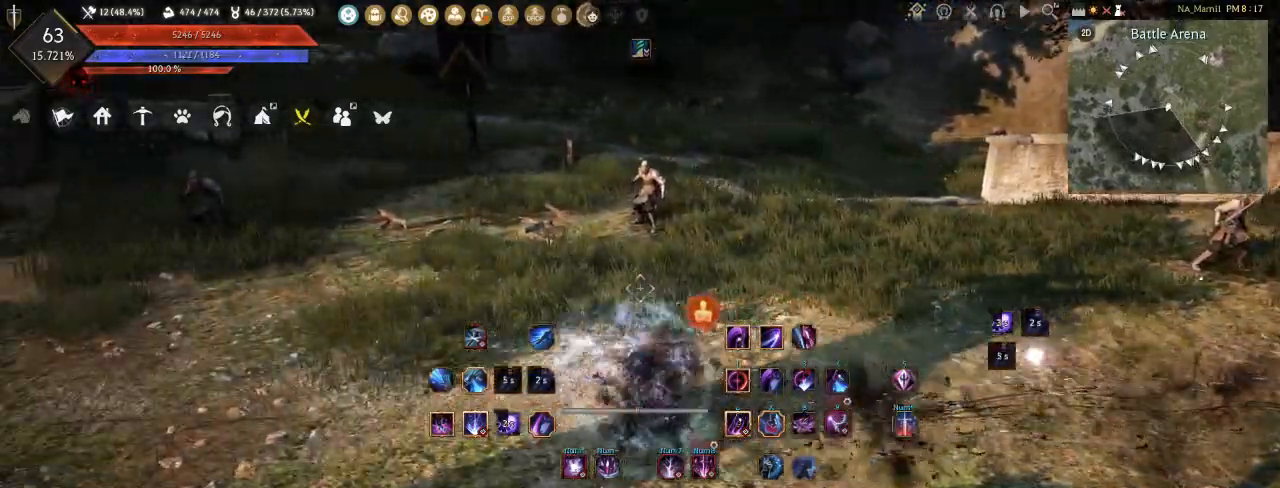
{"keys": [], "mouse": [], "events": []}
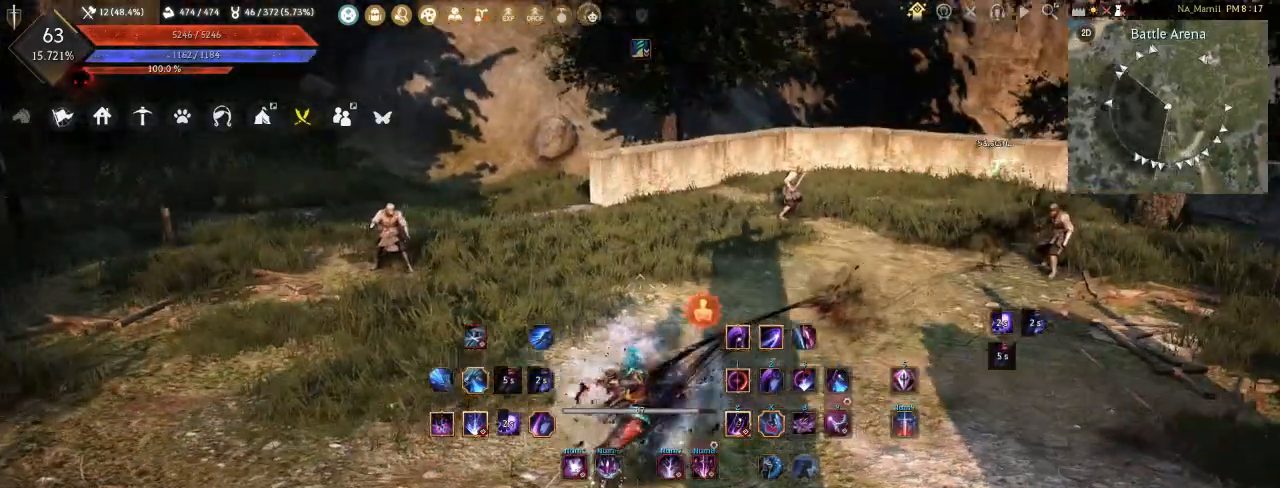
{"keys": ["d", "q"], "mouse": [], "events": [[317, "d", "down"], [450, "q", "down"]]}
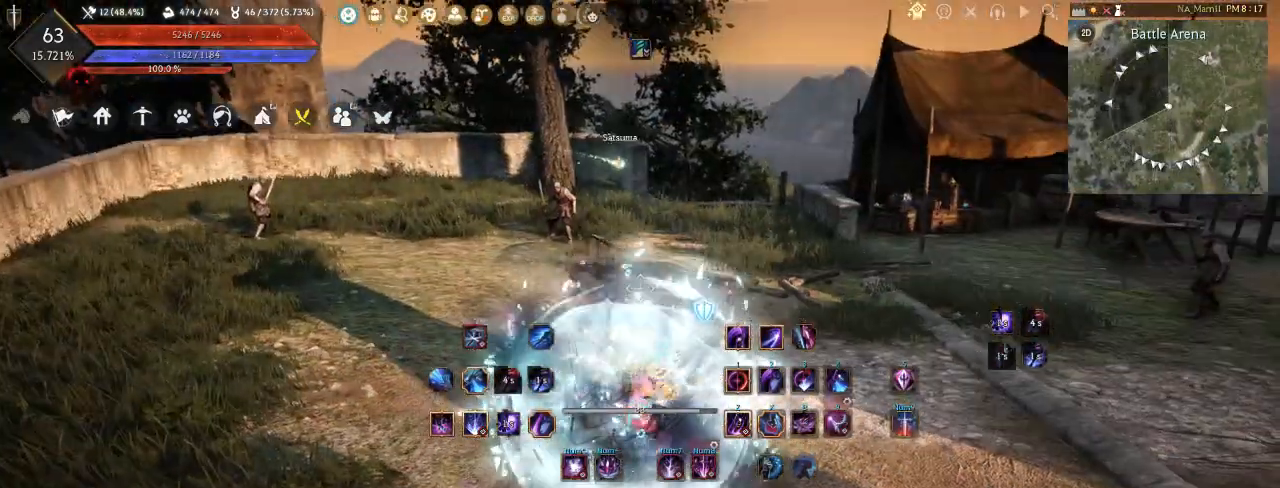
{"keys": [], "mouse": [], "events": [[17, "d", "up"], [67, "q", "up"]]}